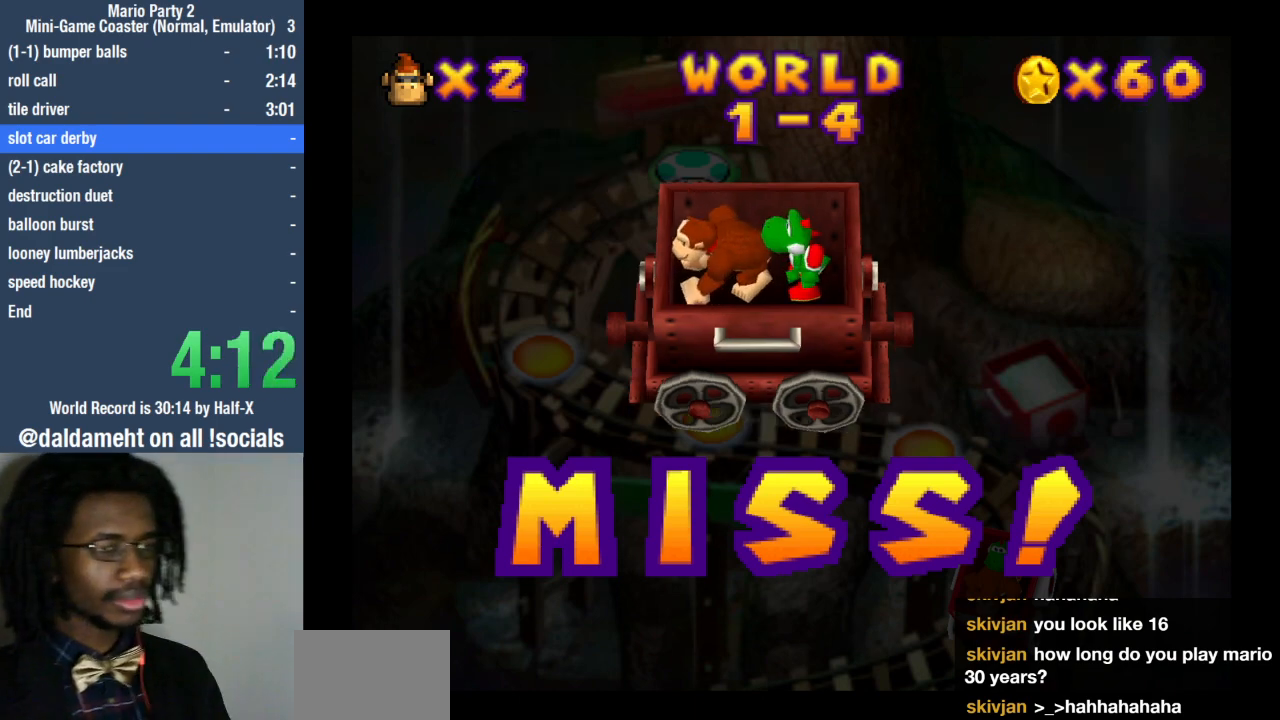
Gameplay with a controller (PlayStation layout); each line is a JSON object with the inputs held at the frame after it. "events" lists button and stick changes between this image and that frame as [ms after this image, input, new state], when the widget could be followed in between. Not read: L3 R3.
{"buttons": [], "left_stick": "center", "right_stick": "center", "events": [[367, "SQUARE", "down"], [433, "SQUARE", "up"]]}
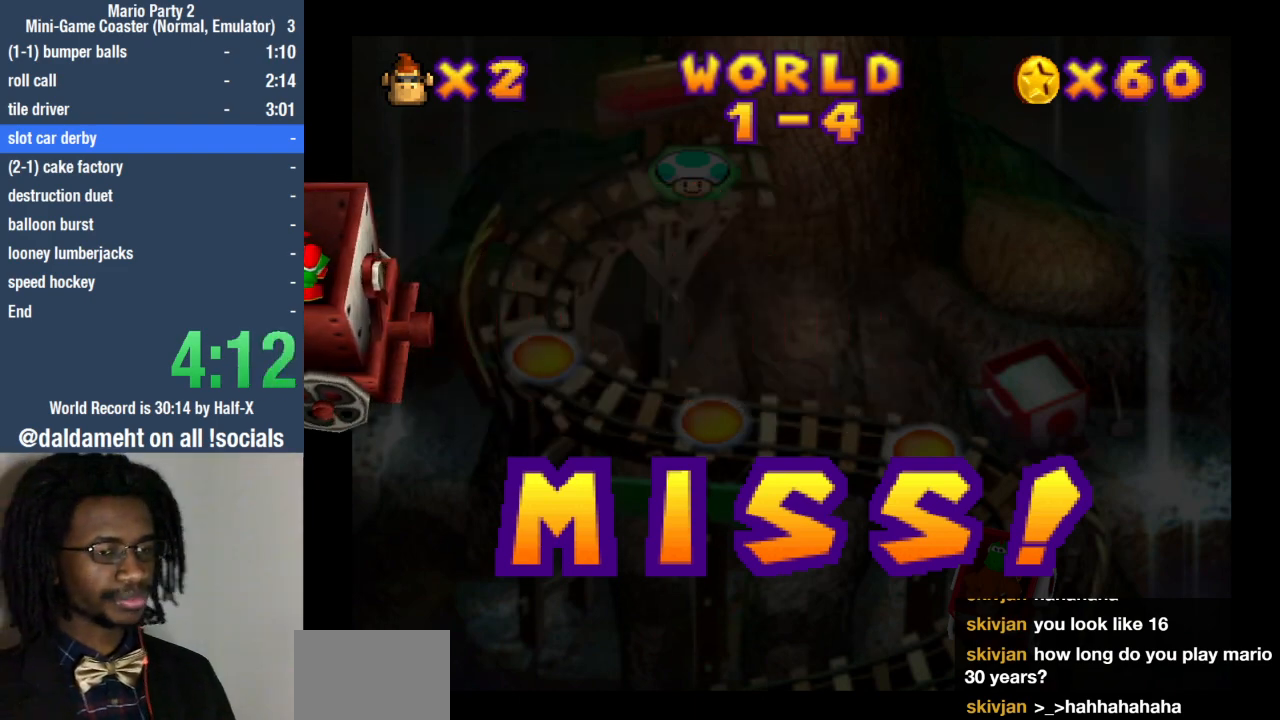
{"buttons": [], "left_stick": "center", "right_stick": "center", "events": [[33, "SQUARE", "down"], [100, "SQUARE", "up"], [333, "SQUARE", "down"], [433, "SQUARE", "up"]]}
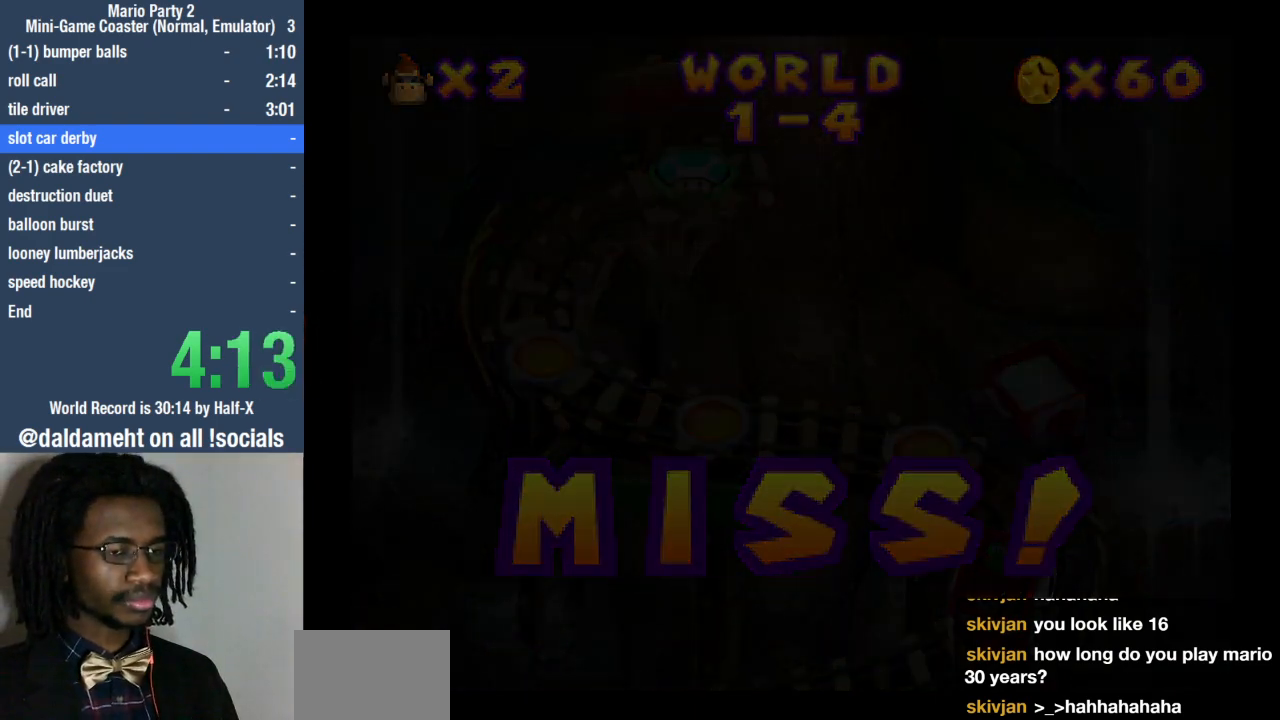
{"buttons": [], "left_stick": "center", "right_stick": "center", "events": []}
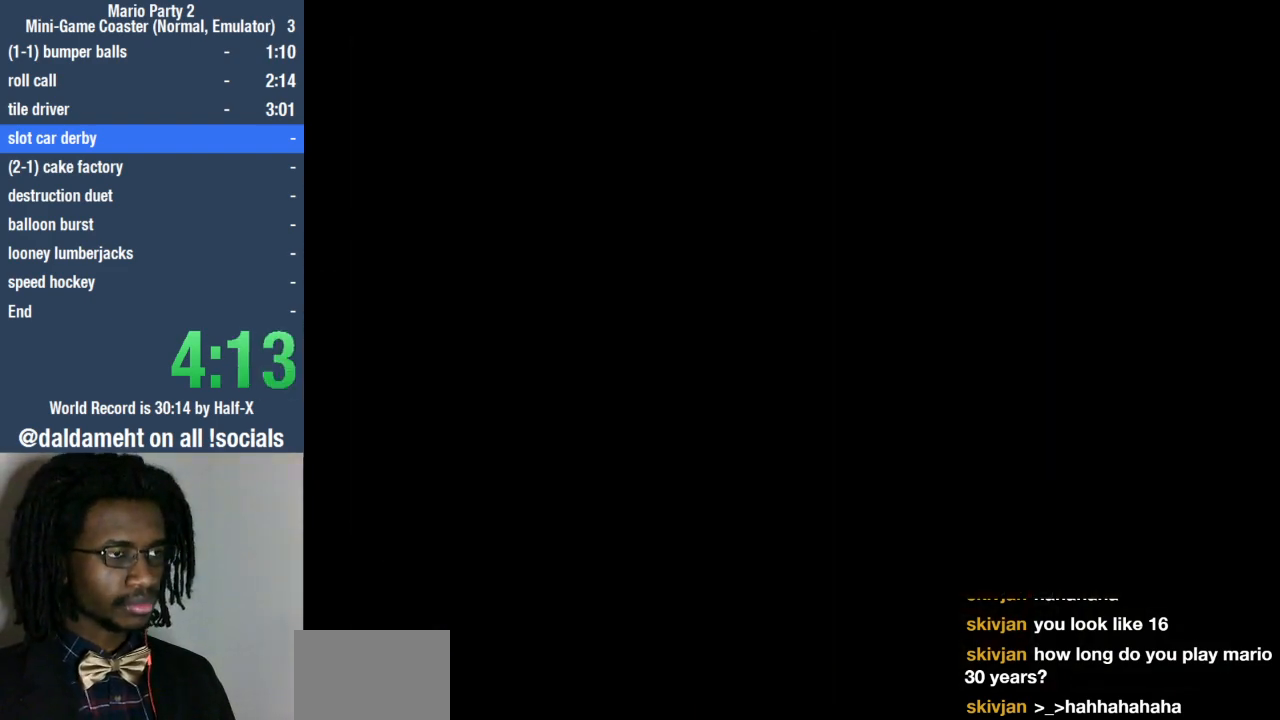
{"buttons": [], "left_stick": "center", "right_stick": "center", "events": [[200, "SQUARE", "down"], [300, "SQUARE", "up"], [400, "SQUARE", "down"], [433, "SQUARE", "up"]]}
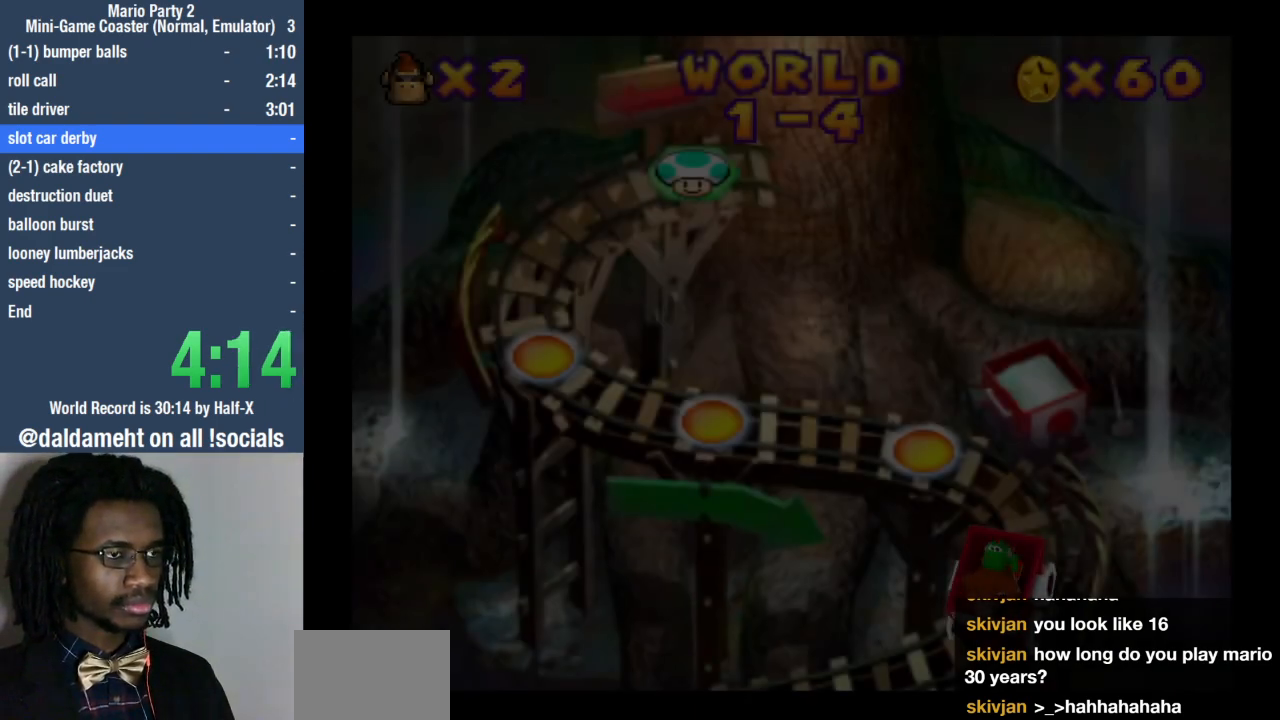
{"buttons": [], "left_stick": "center", "right_stick": "center", "events": [[67, "SQUARE", "down"], [133, "SQUARE", "up"], [233, "SQUARE", "down"], [300, "SQUARE", "up"], [400, "SQUARE", "down"], [467, "SQUARE", "up"]]}
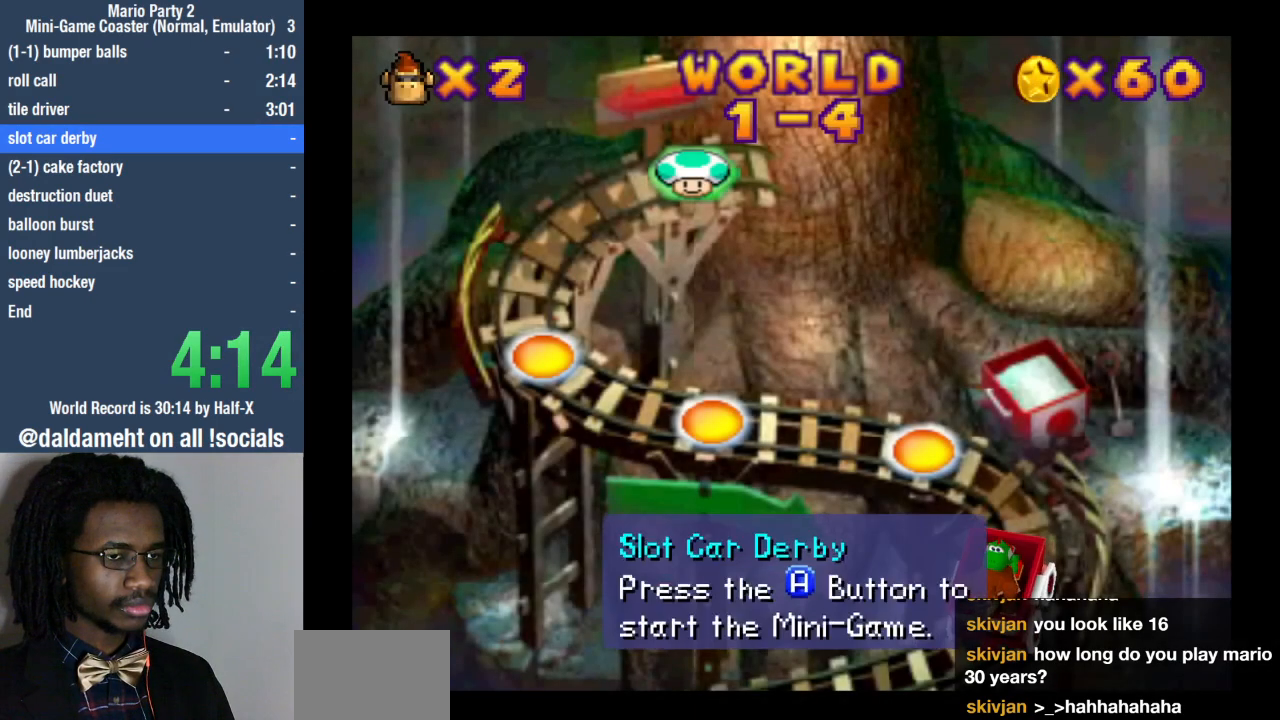
{"buttons": [], "left_stick": "center", "right_stick": "center", "events": [[67, "SQUARE", "down"], [133, "SQUARE", "up"], [233, "SQUARE", "down"], [300, "SQUARE", "up"], [367, "SQUARE", "down"], [467, "SQUARE", "up"]]}
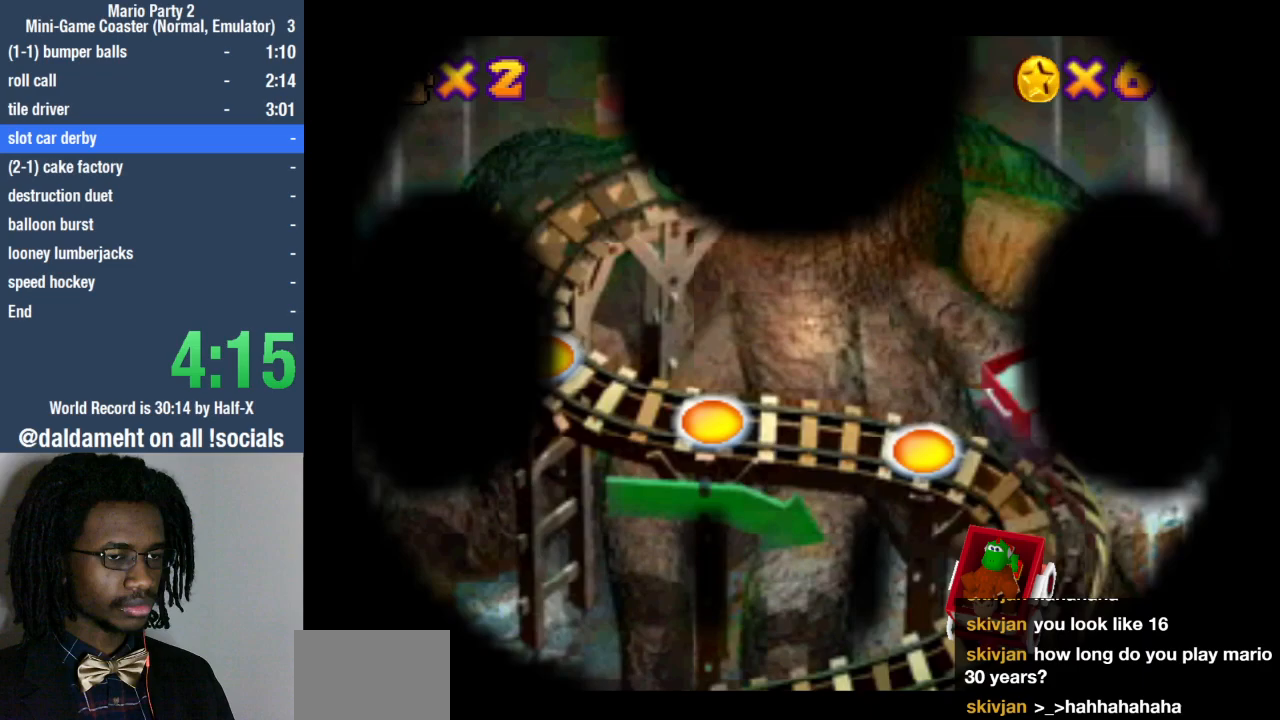
{"buttons": [], "left_stick": "center", "right_stick": "center", "events": []}
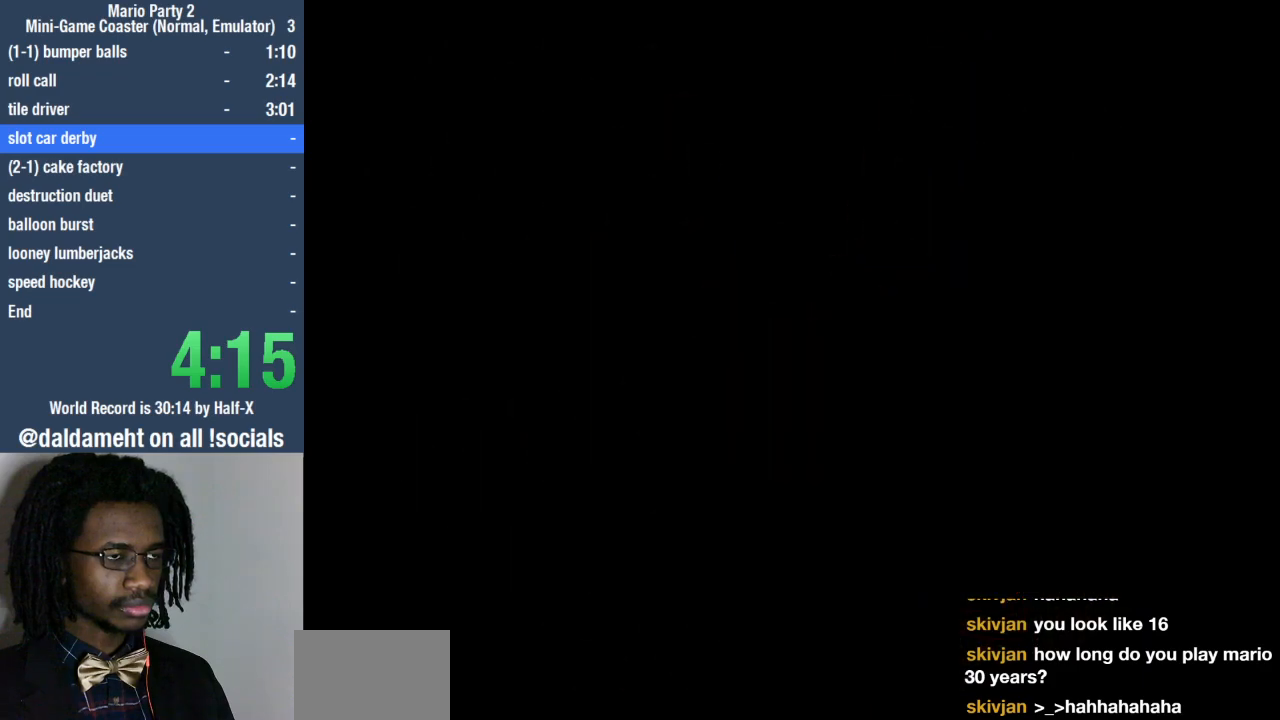
{"buttons": [], "left_stick": "down", "right_stick": "center", "events": [[67, "left_stick", "up-right"], [167, "left_stick", "down-right"], [300, "left_stick", "up"], [400, "left_stick", "right"], [467, "left_stick", "down"]]}
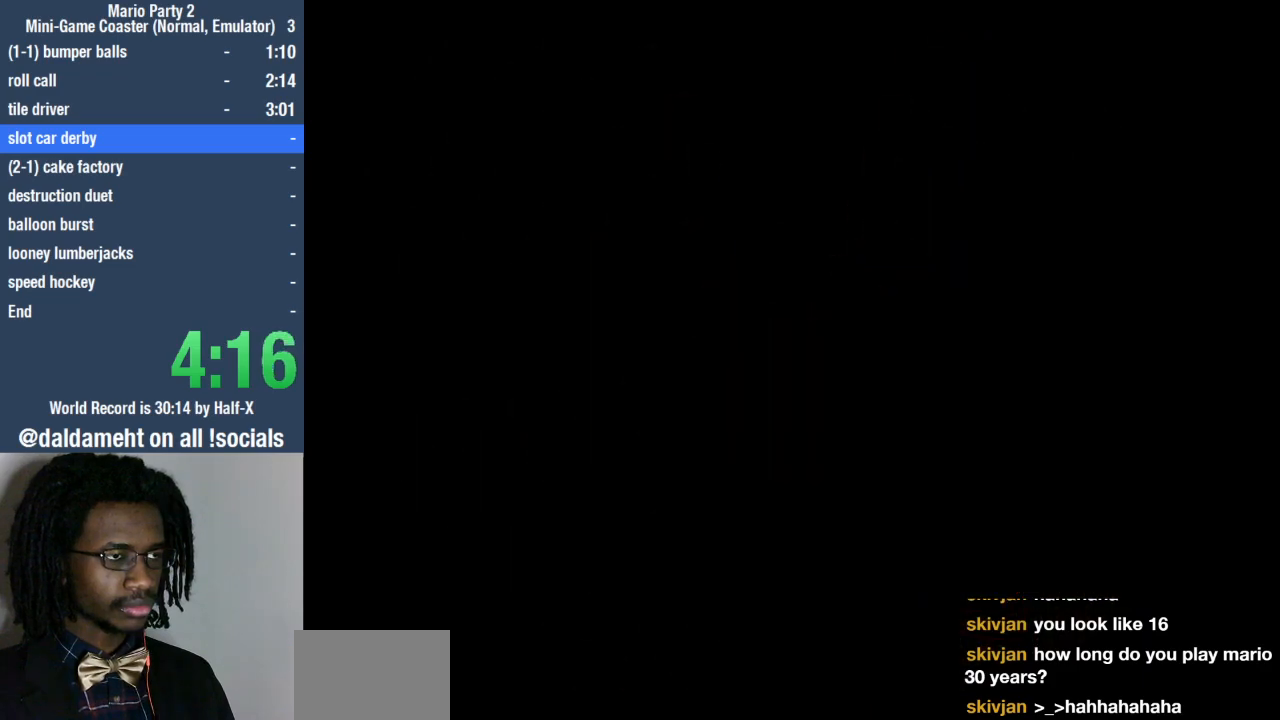
{"buttons": [], "left_stick": "center", "right_stick": "center", "events": [[33, "left_stick", "left"], [167, "left_stick", "up-right"], [233, "left_stick", "down-right"], [300, "left_stick", "down-left"], [433, "left_stick", "up"], [500, "left_stick", "center"]]}
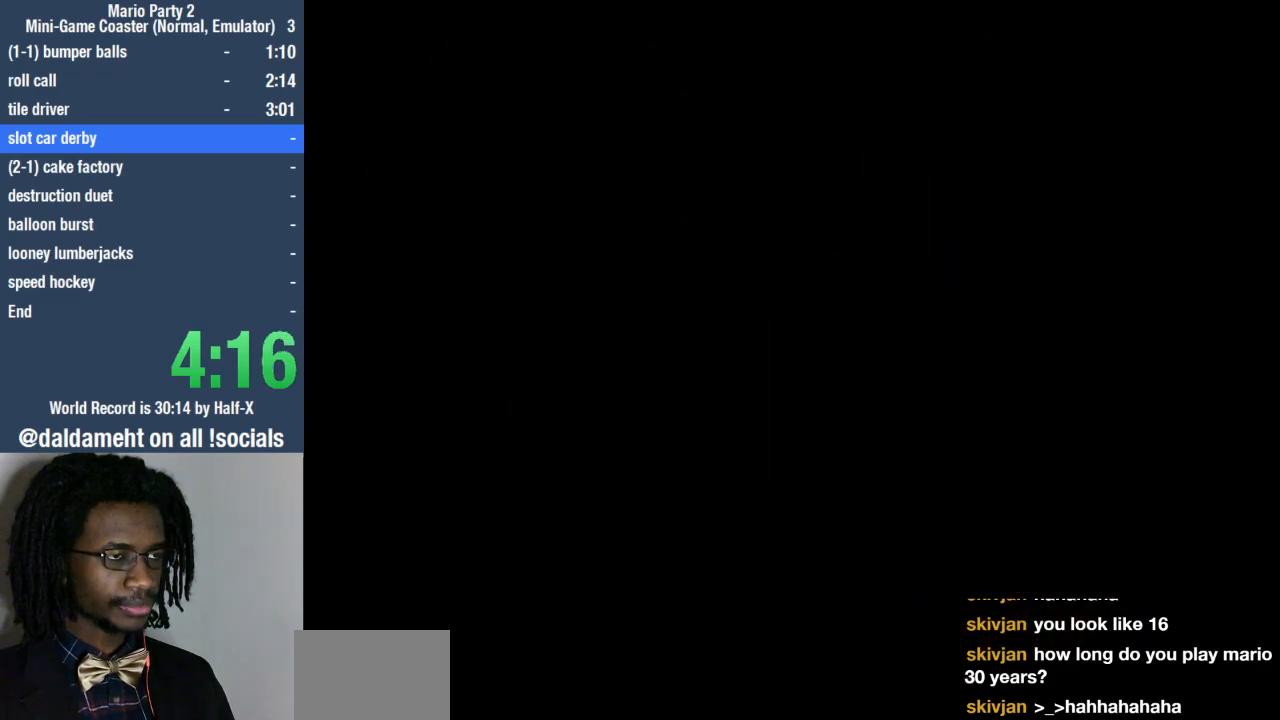
{"buttons": [], "left_stick": "center", "right_stick": "center", "events": []}
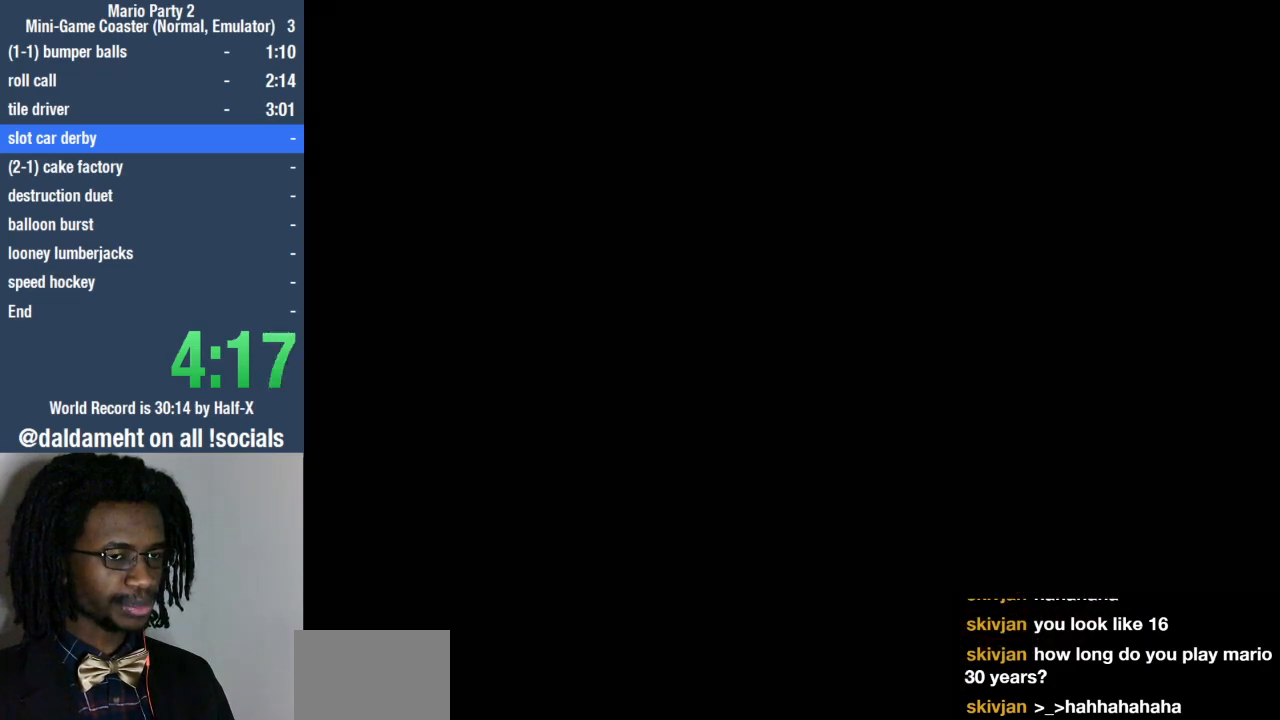
{"buttons": [], "left_stick": "center", "right_stick": "center", "events": []}
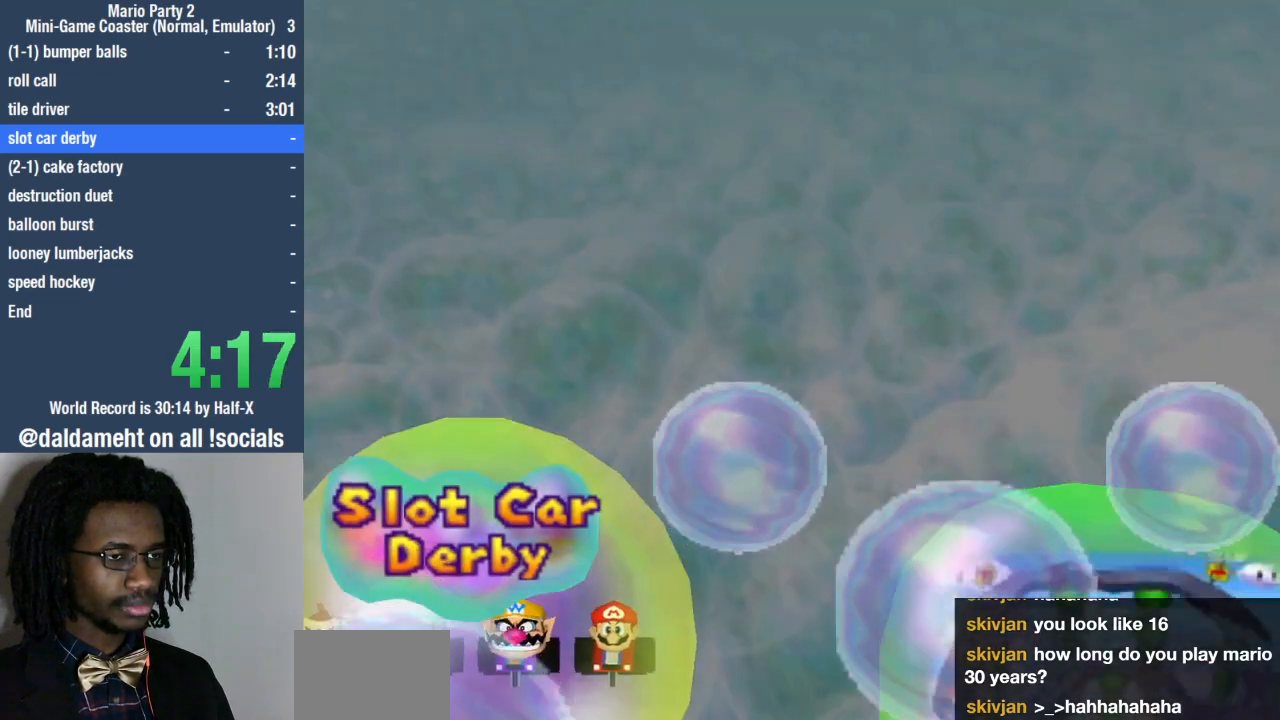
{"buttons": [], "left_stick": "center", "right_stick": "center", "events": []}
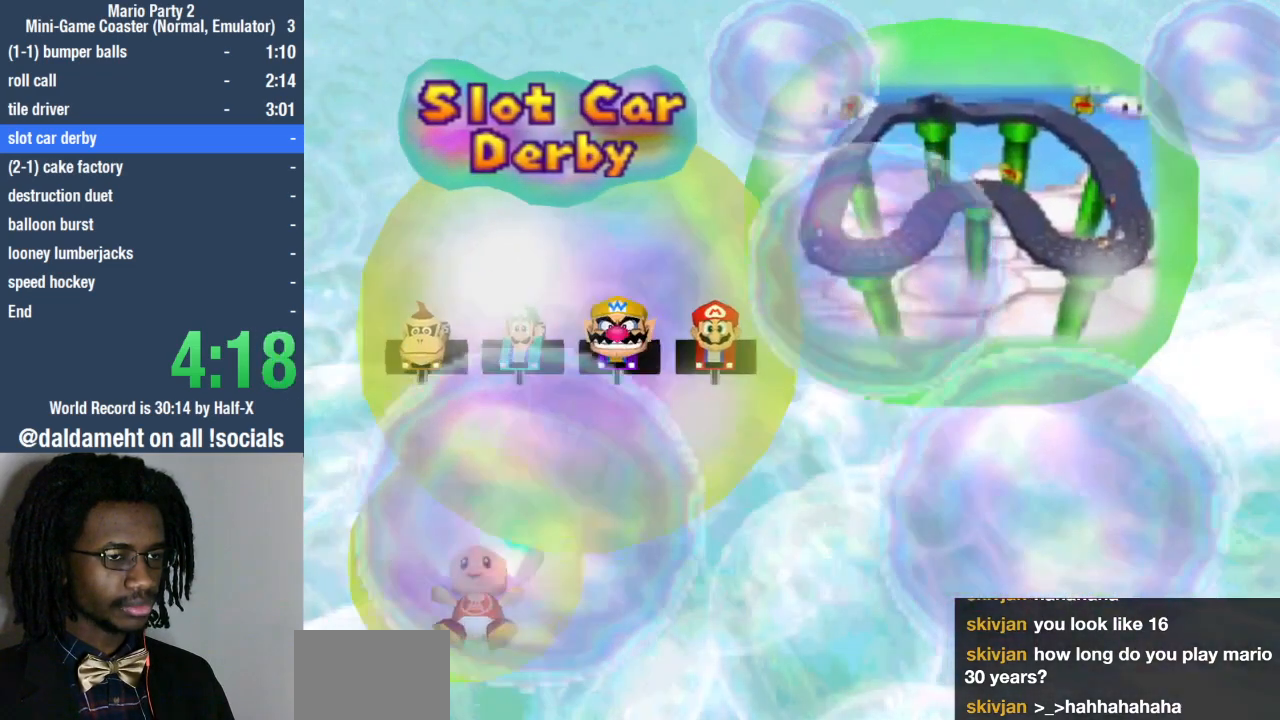
{"buttons": ["START"], "left_stick": "center", "right_stick": "center", "events": [[333, "START", "down"], [433, "START", "up"], [500, "START", "down"]]}
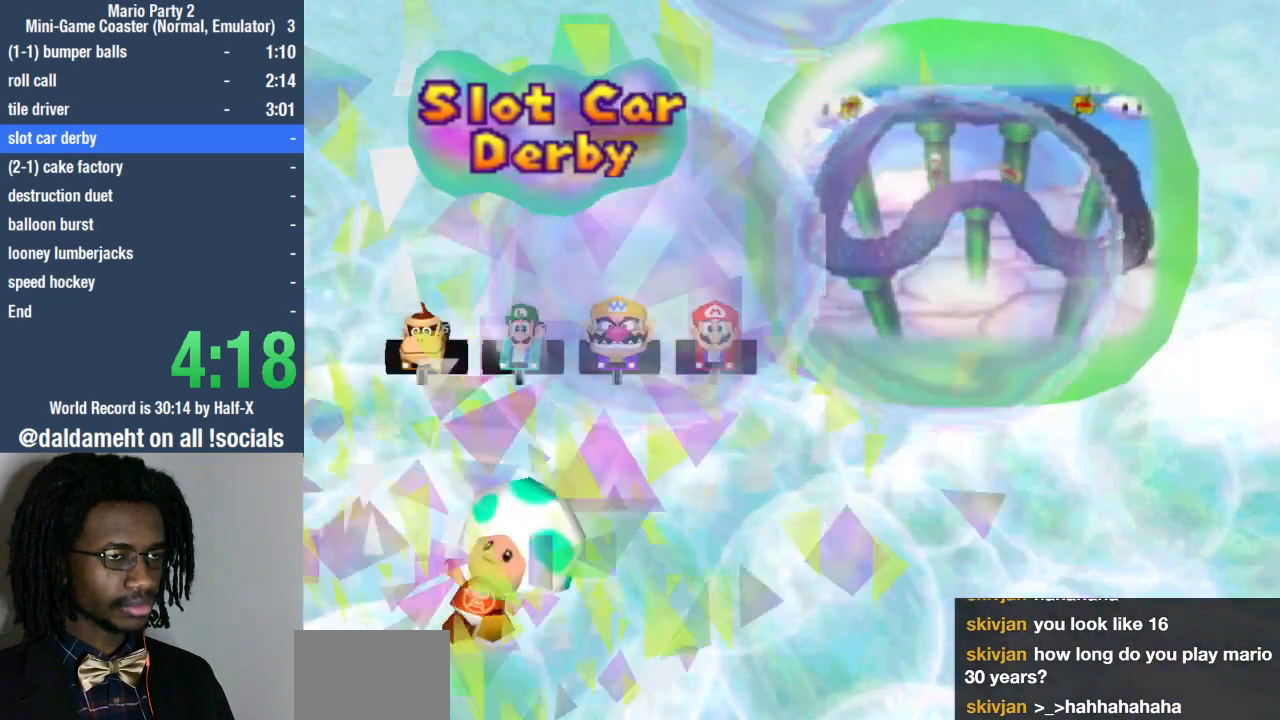
{"buttons": ["START"], "left_stick": "center", "right_stick": "center", "events": [[100, "START", "up"], [167, "START", "down"], [233, "START", "up"], [333, "START", "down"], [433, "START", "up"], [500, "START", "down"]]}
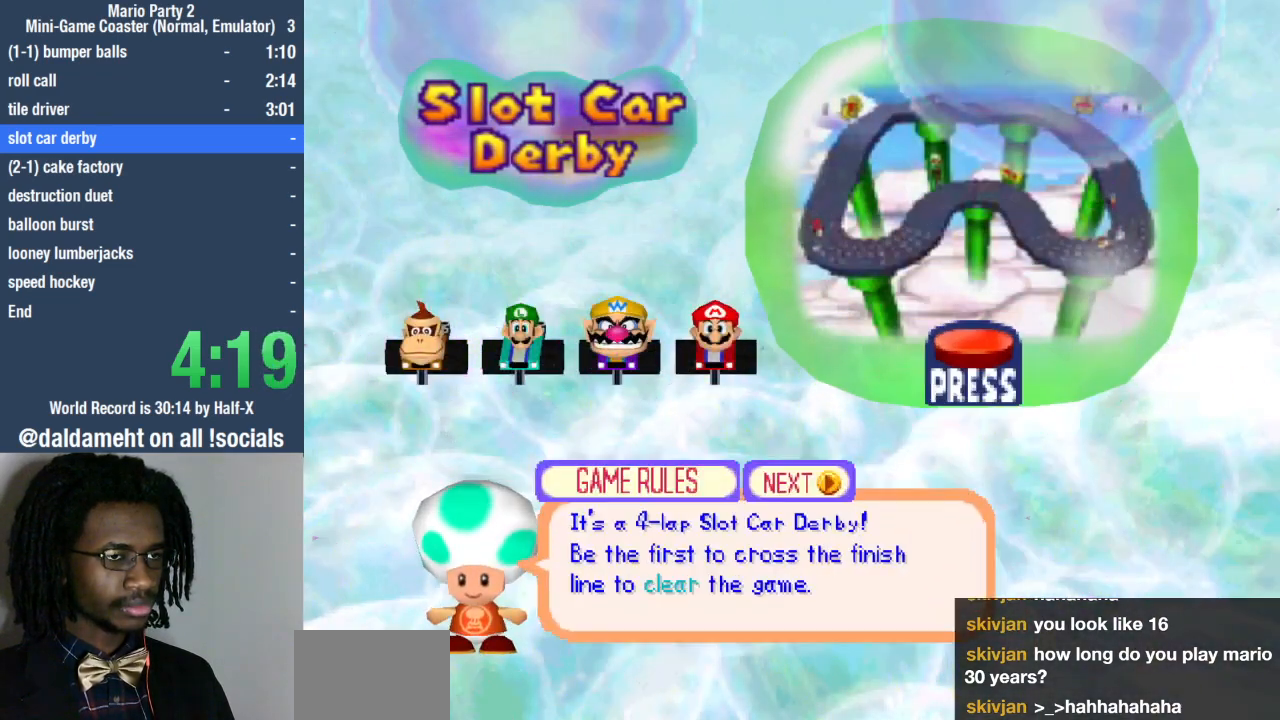
{"buttons": ["START"], "left_stick": "center", "right_stick": "center", "events": [[67, "START", "up"], [167, "START", "down"], [267, "START", "up"], [333, "START", "down"], [433, "START", "up"], [500, "START", "down"]]}
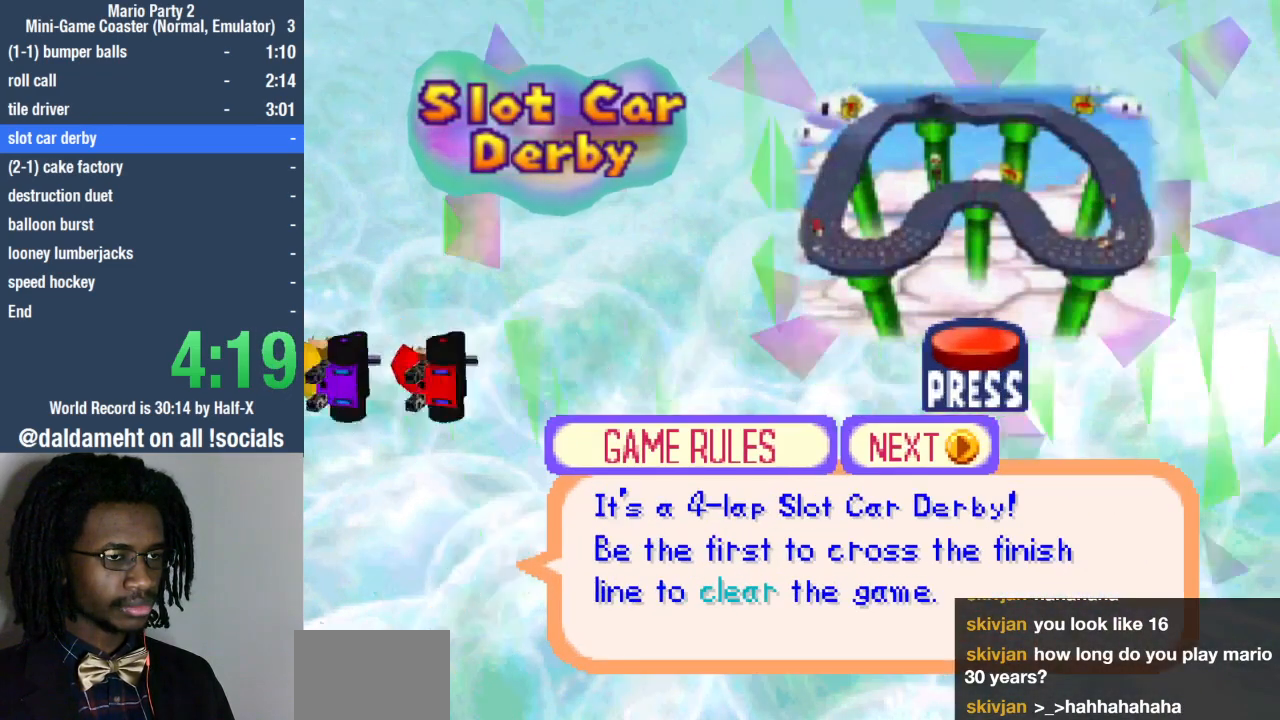
{"buttons": [], "left_stick": "center", "right_stick": "center", "events": [[100, "START", "up"], [167, "START", "down"], [267, "START", "up"]]}
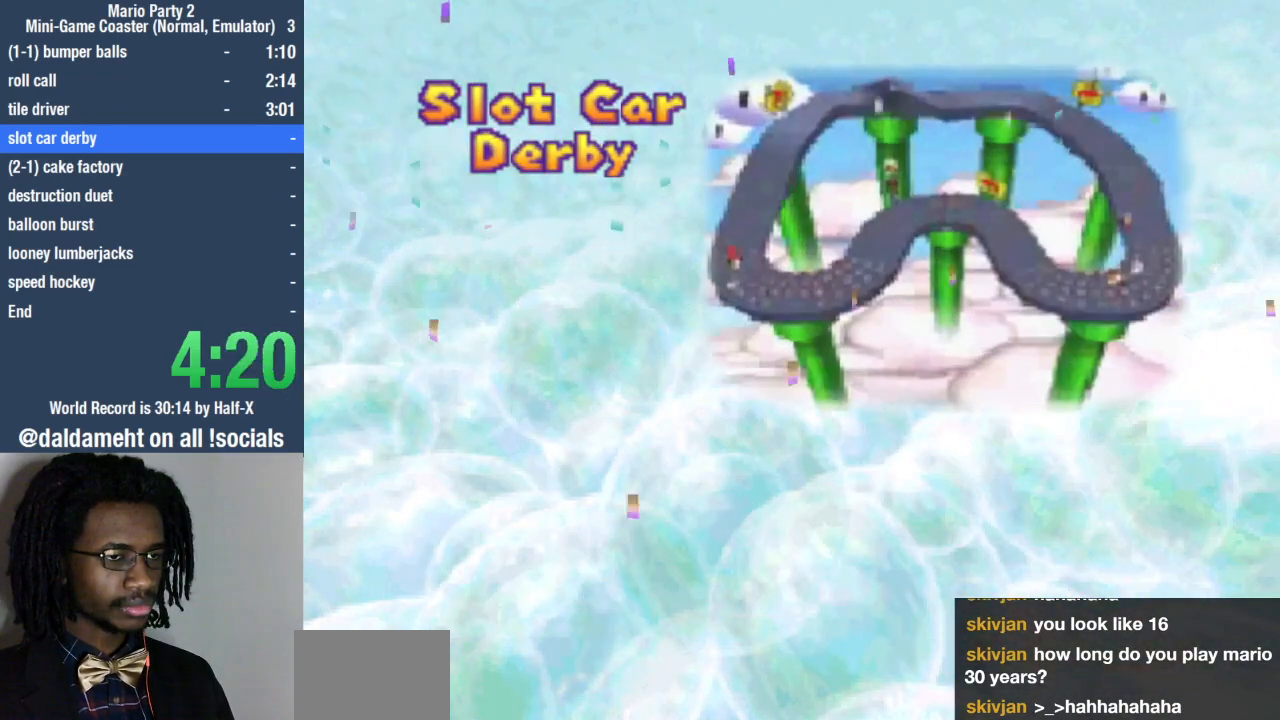
{"buttons": [], "left_stick": "center", "right_stick": "center", "events": []}
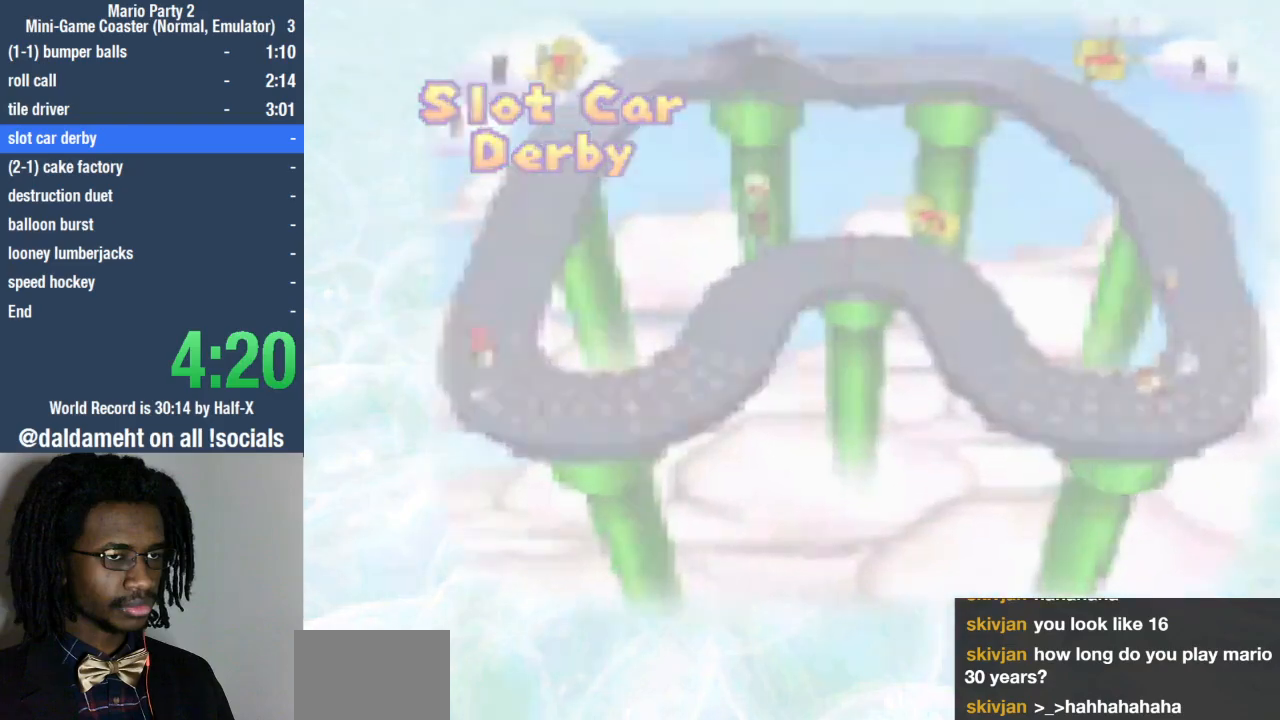
{"buttons": [], "left_stick": "center", "right_stick": "center", "events": []}
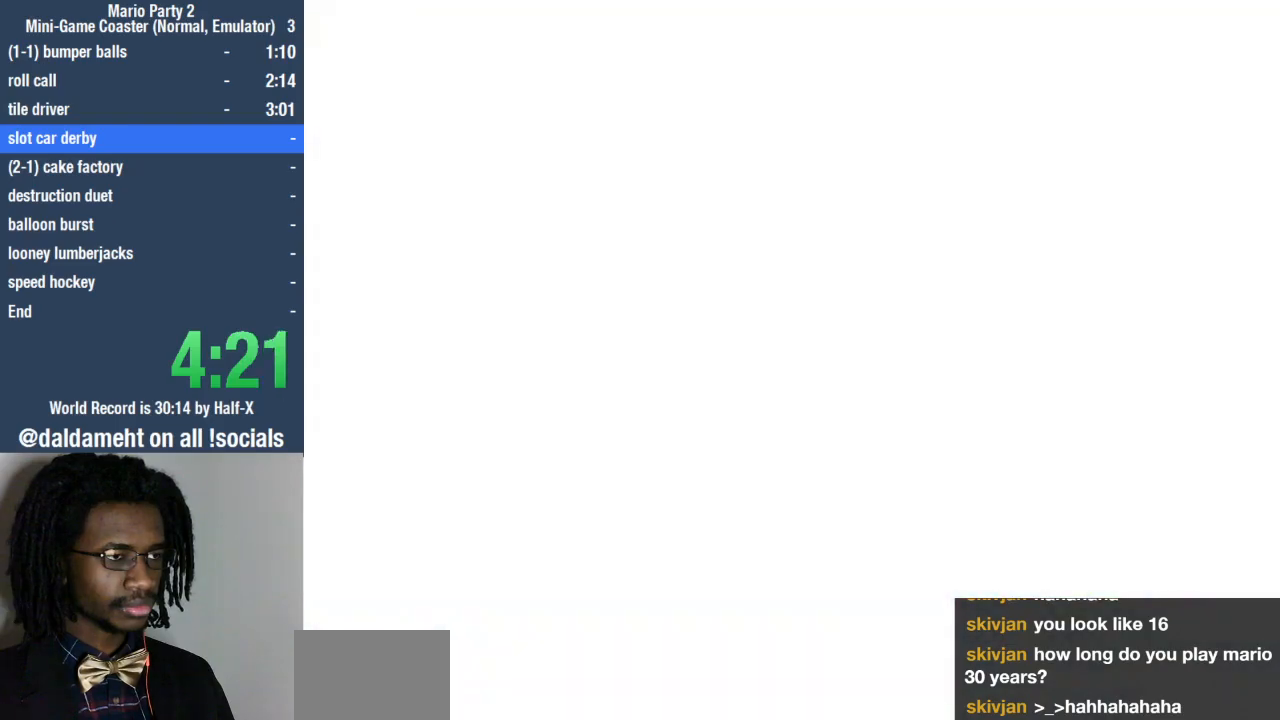
{"buttons": [], "left_stick": "center", "right_stick": "center", "events": []}
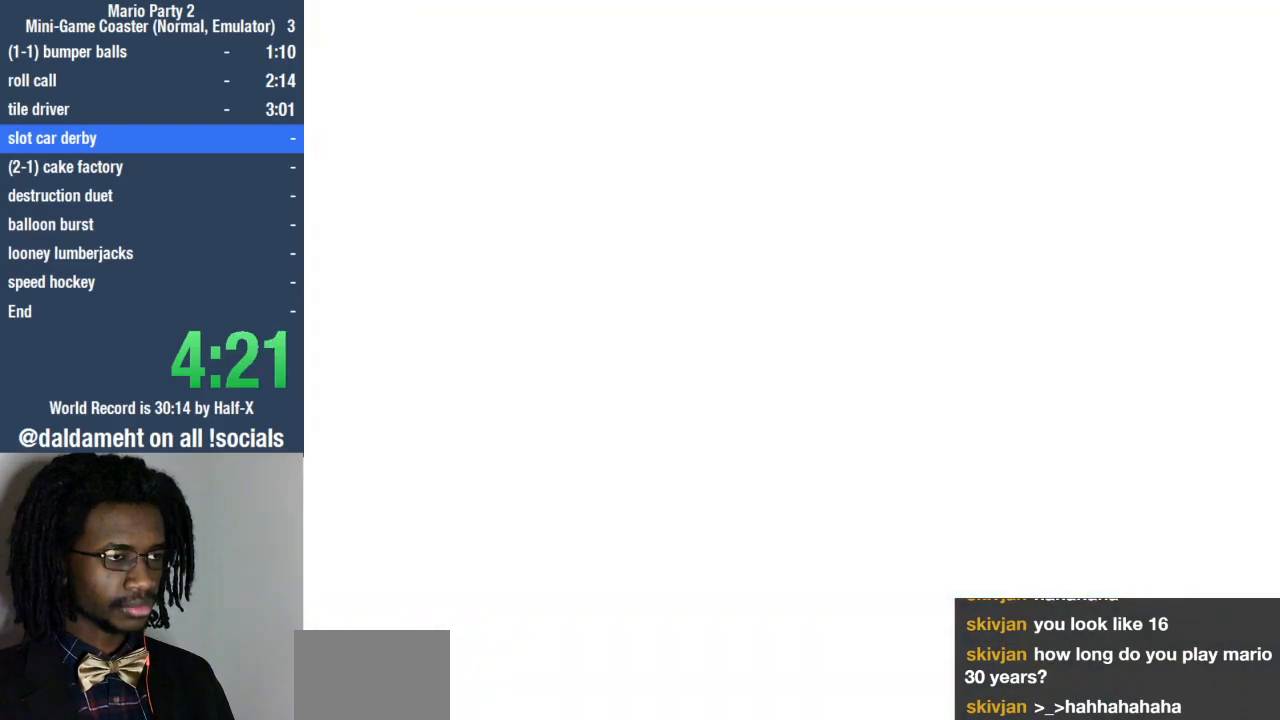
{"buttons": [], "left_stick": "center", "right_stick": "center", "events": []}
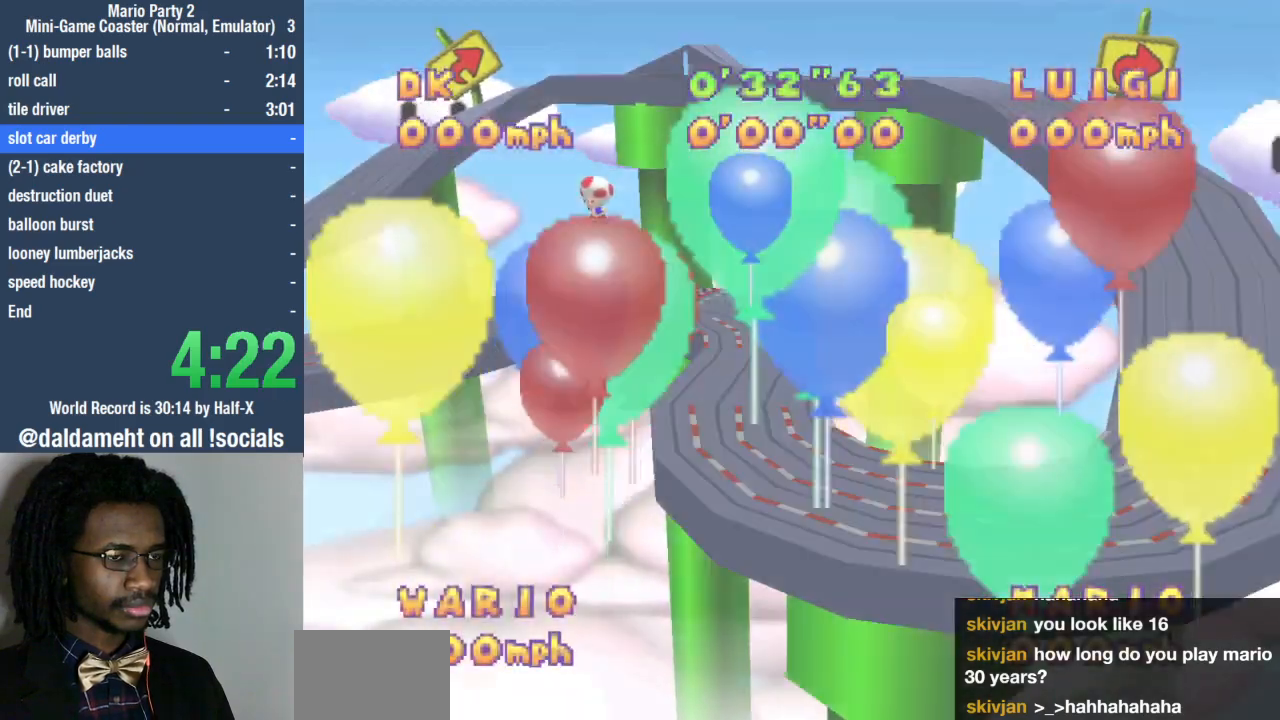
{"buttons": [], "left_stick": "center", "right_stick": "center", "events": []}
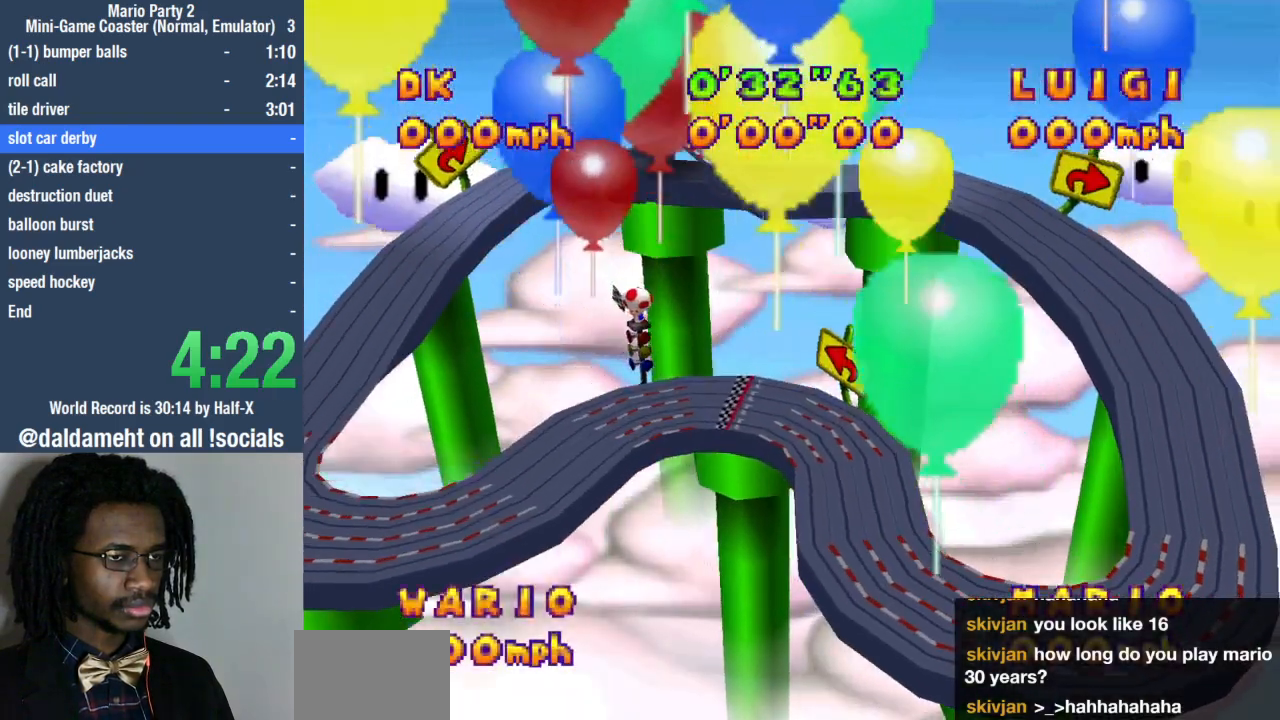
{"buttons": [], "left_stick": "right", "right_stick": "center", "events": [[100, "left_stick", "up-right"], [200, "left_stick", "down-right"], [300, "left_stick", "down-left"], [400, "left_stick", "up"], [467, "left_stick", "right"]]}
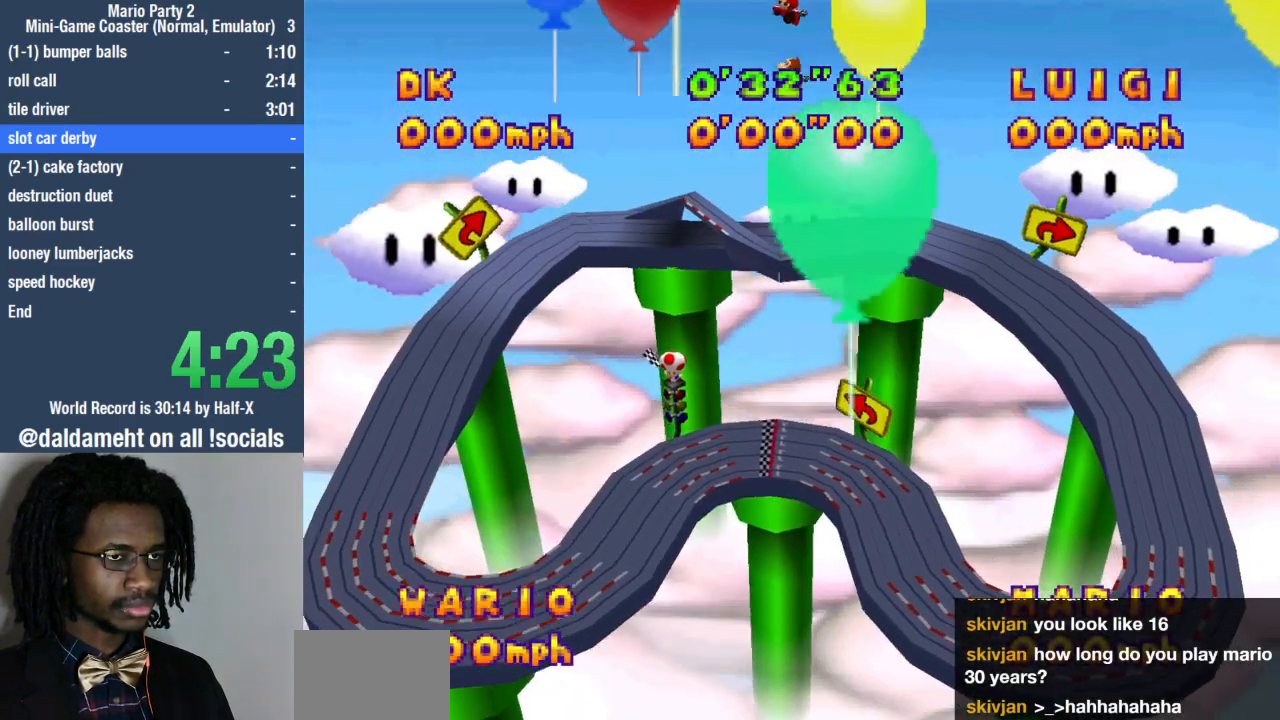
{"buttons": [], "left_stick": "center", "right_stick": "center", "events": [[33, "left_stick", "down"], [133, "left_stick", "left"], [200, "left_stick", "up"], [333, "left_stick", "center"]]}